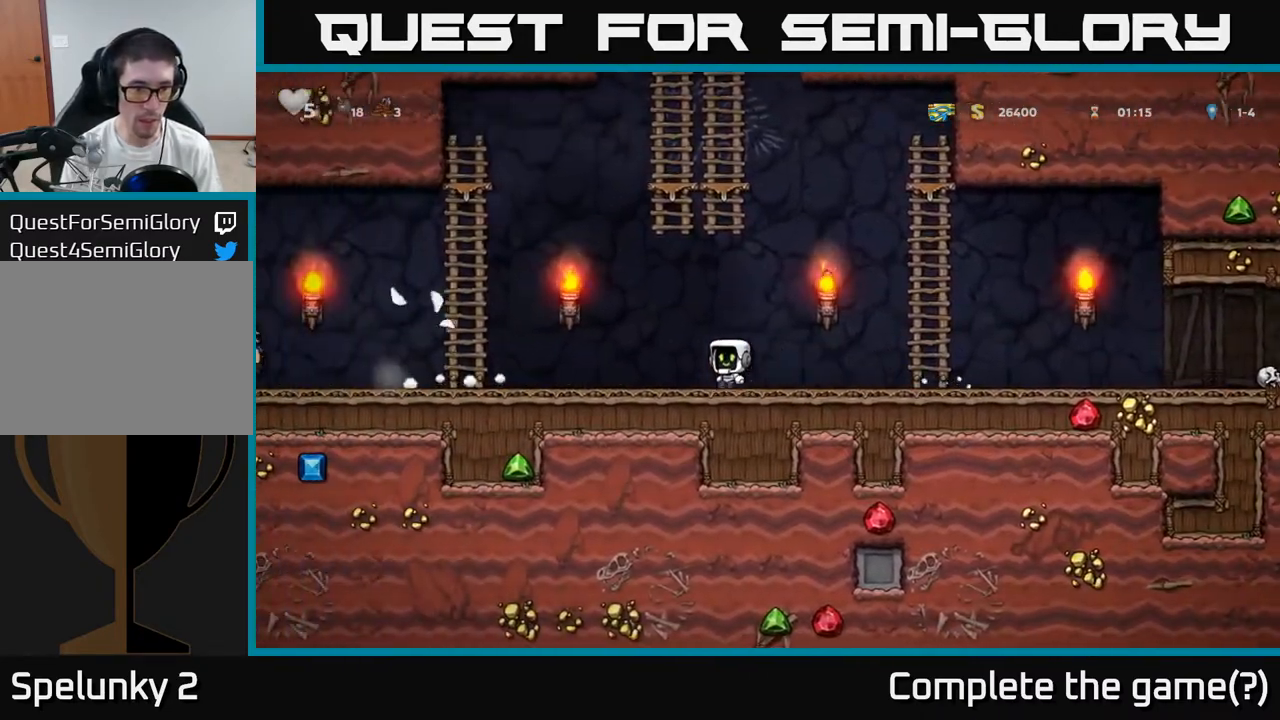
Gameplay with a controller (Xbox layout); each line is a JSON object with the inputs held at the frame after it (dt_ms = milliseconds from this image to that frame). "events" lists button and stick changes between this image and that frame as [ms after this image, input, new state], when the widget could be followed in between. Not read: right_stick.
{"dt_ms": 500, "buttons": [], "left_stick": "up", "events": [[250, "A", "down"], [500, "A", "up"]]}
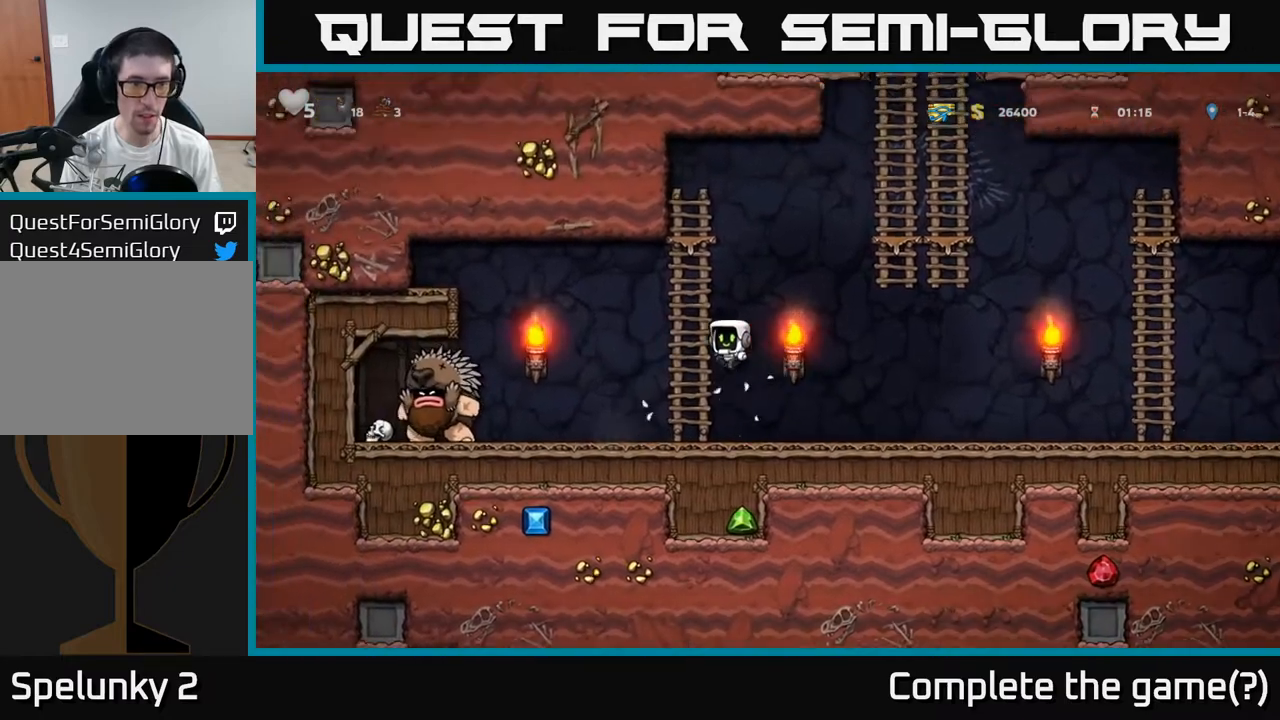
{"dt_ms": 500, "buttons": ["A"], "left_stick": "right", "events": [[50, "left_stick", "up-right"], [317, "left_stick", "right"], [383, "A", "down"]]}
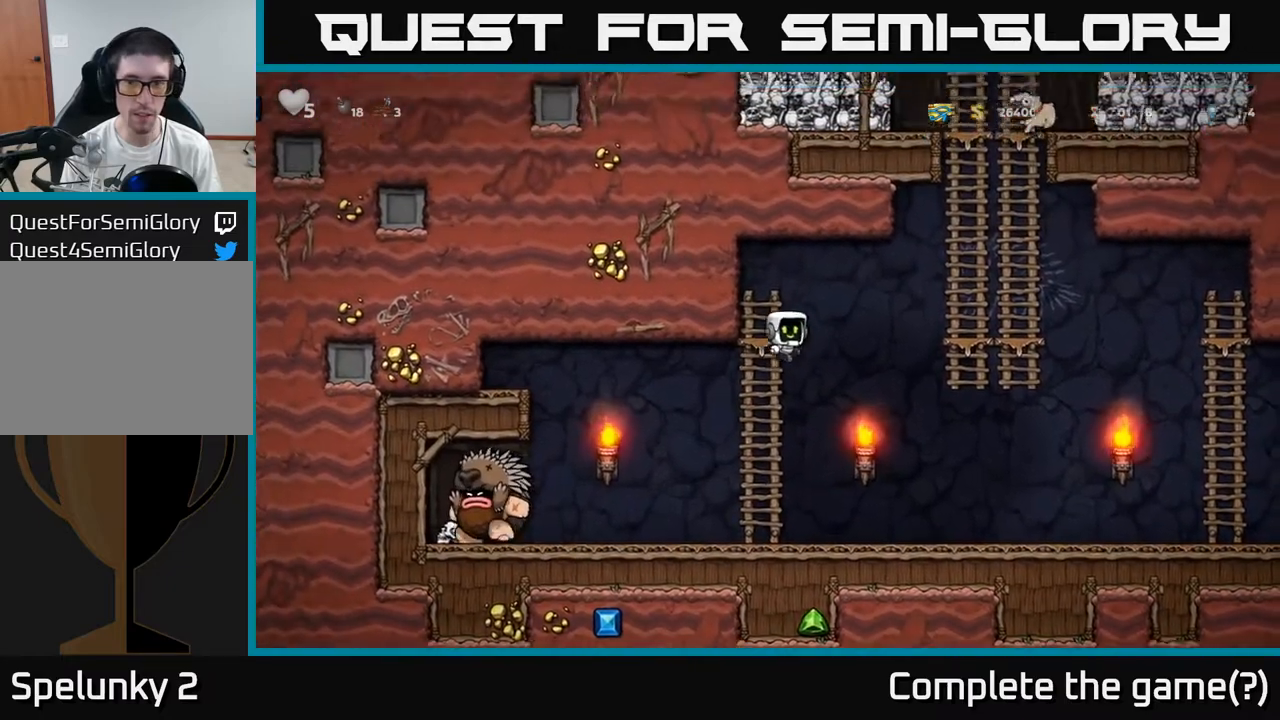
{"dt_ms": 500, "buttons": [], "left_stick": "up-right", "events": [[233, "A", "up"], [317, "left_stick", "up-right"]]}
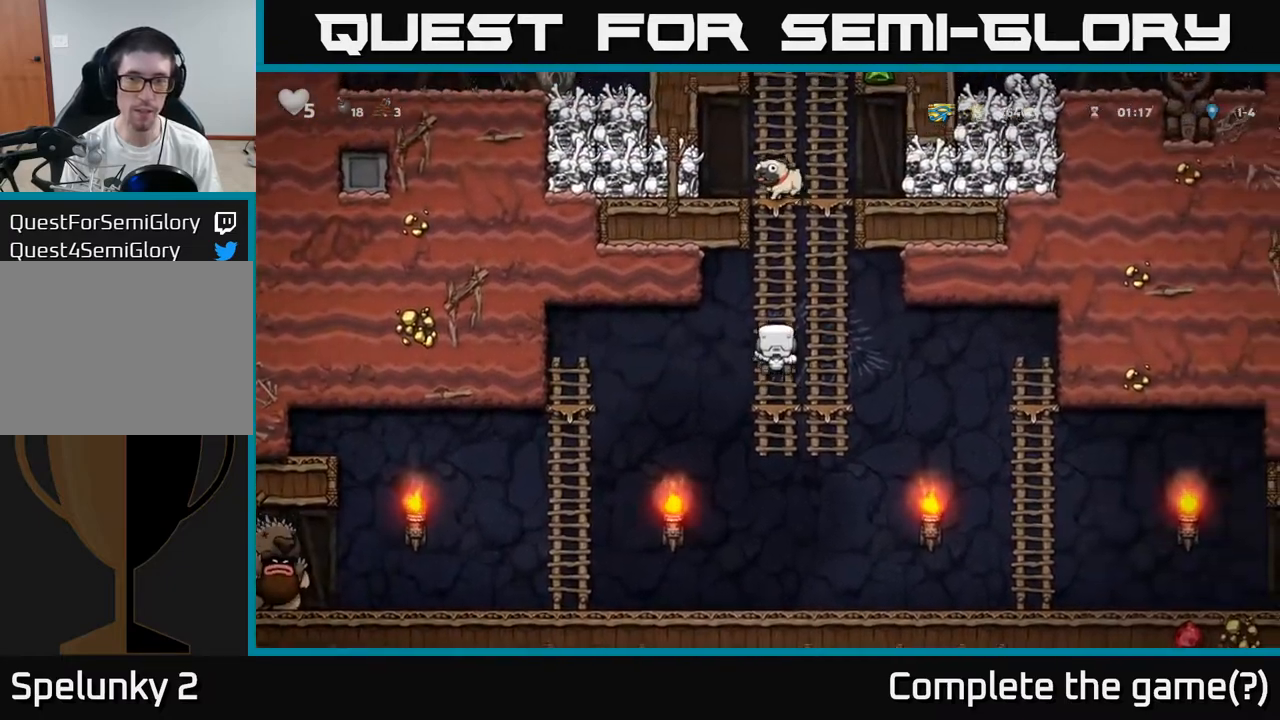
{"dt_ms": 500, "buttons": [], "left_stick": "center", "events": [[333, "left_stick", "center"]]}
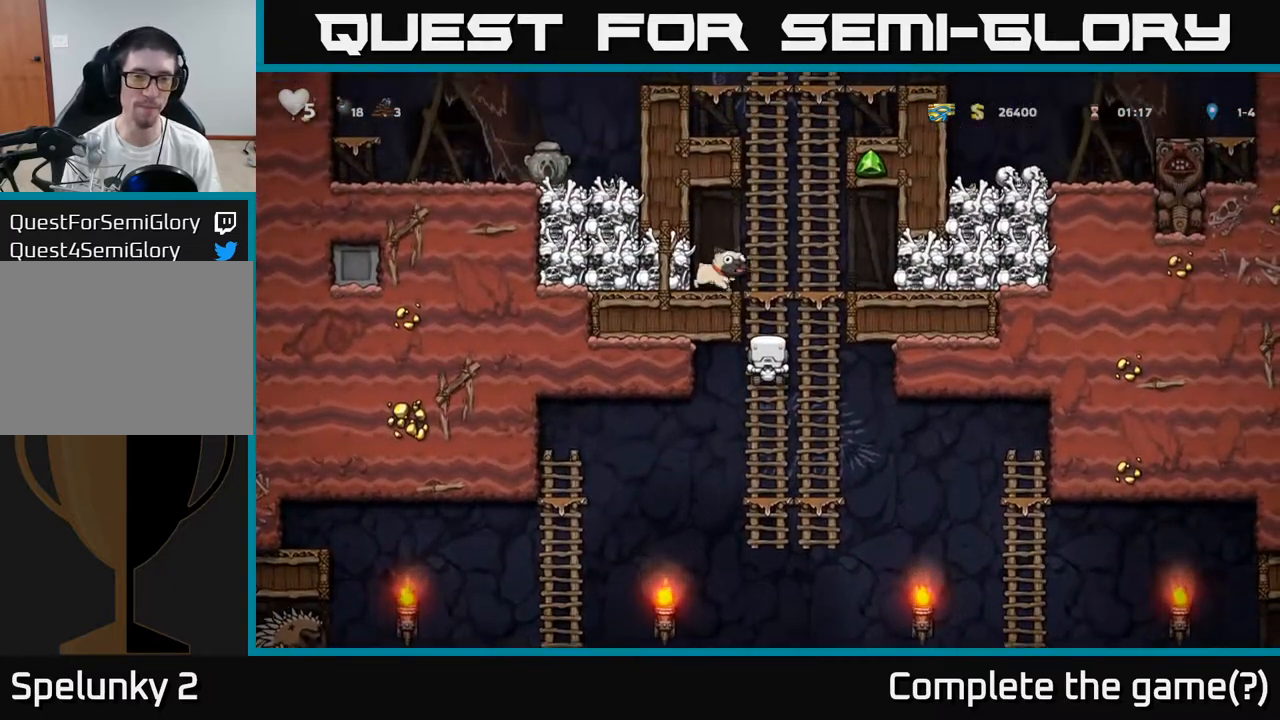
{"dt_ms": 500, "buttons": [], "left_stick": "center", "events": []}
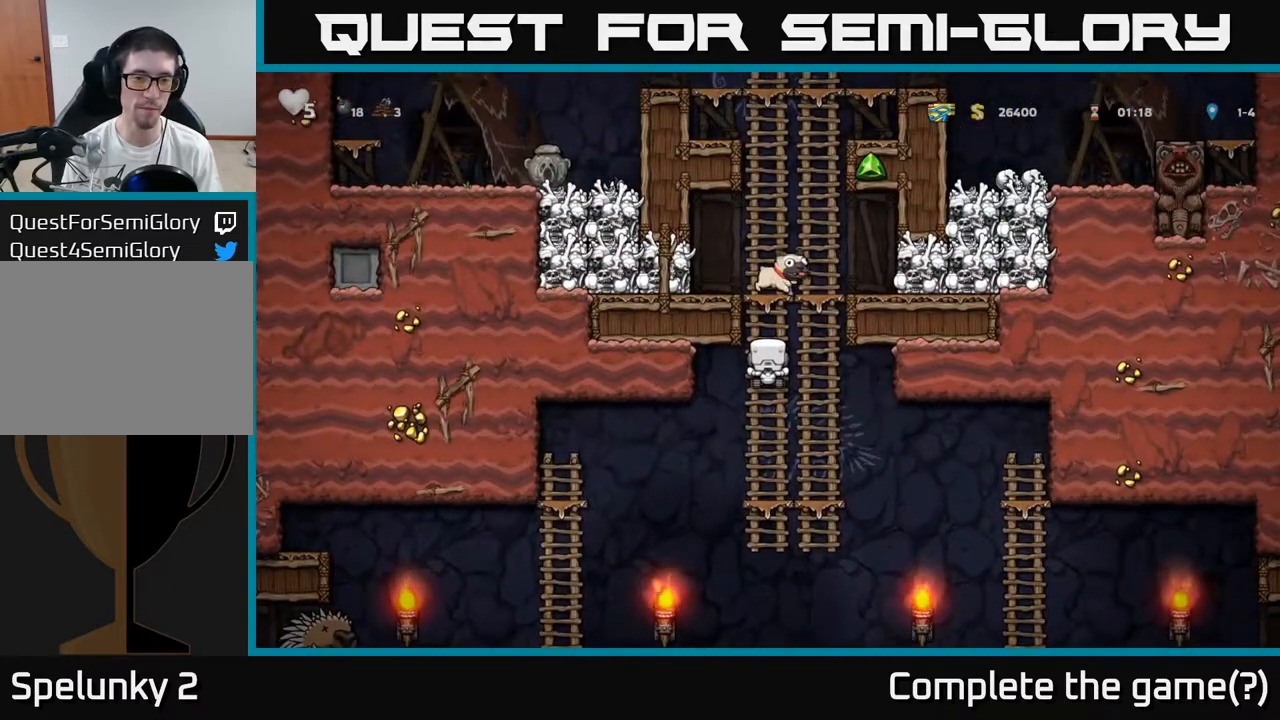
{"dt_ms": 500, "buttons": ["X"], "left_stick": "down", "events": [[183, "left_stick", "up-right"], [233, "A", "down"], [417, "left_stick", "left"], [450, "X", "down"], [500, "A", "up"], [500, "left_stick", "down"]]}
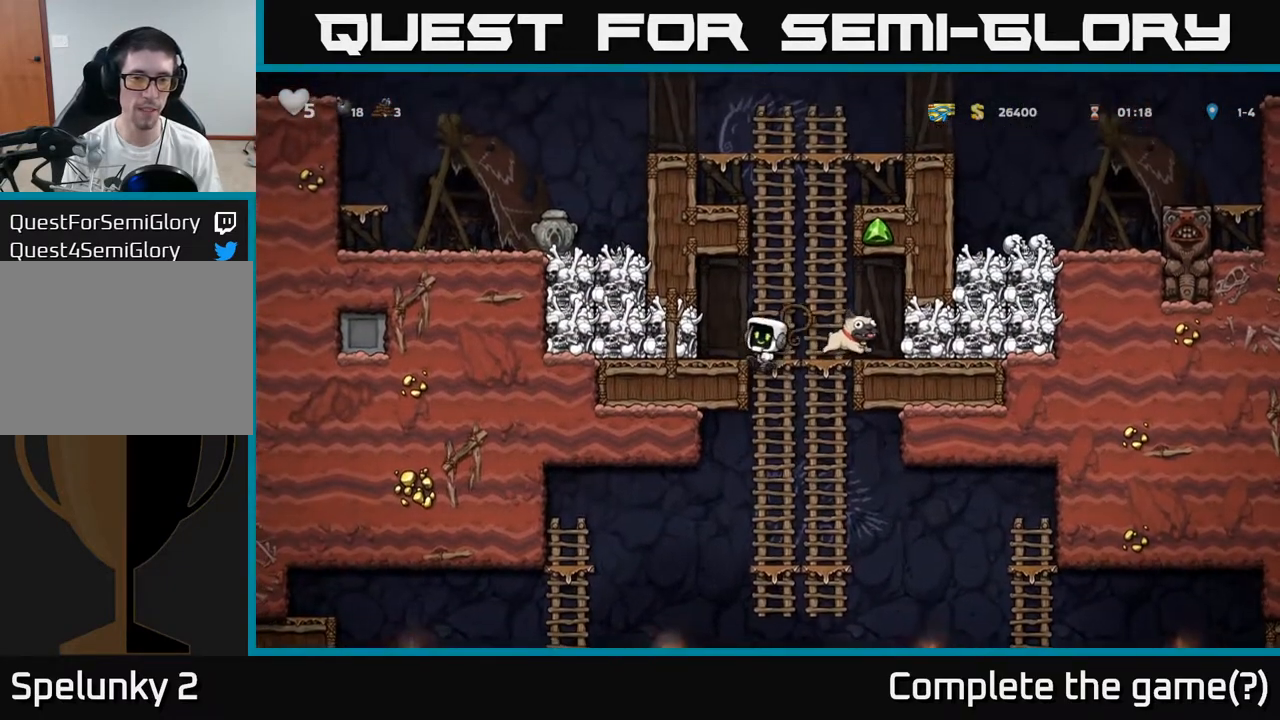
{"dt_ms": 500, "buttons": [], "left_stick": "center", "events": [[50, "left_stick", "center"], [100, "X", "up"]]}
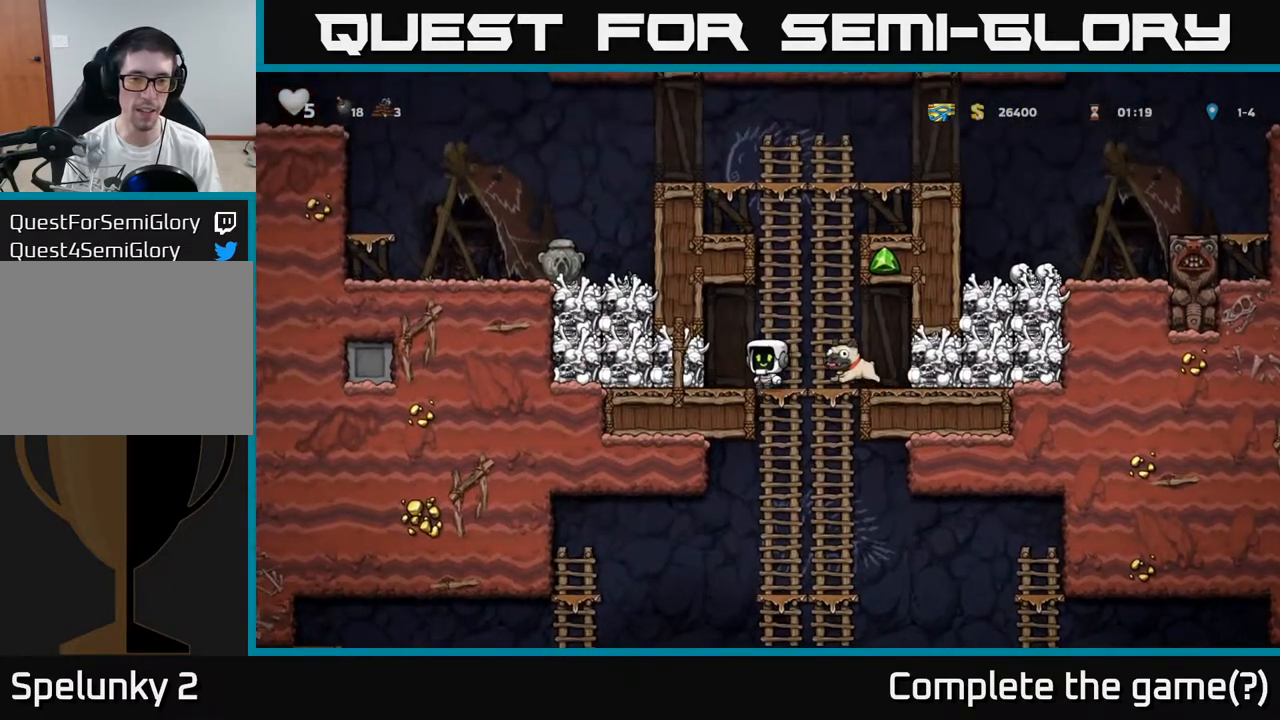
{"dt_ms": 500, "buttons": [], "left_stick": "center", "events": [[33, "left_stick", "left"], [50, "X", "down"], [133, "X", "up"], [183, "left_stick", "center"]]}
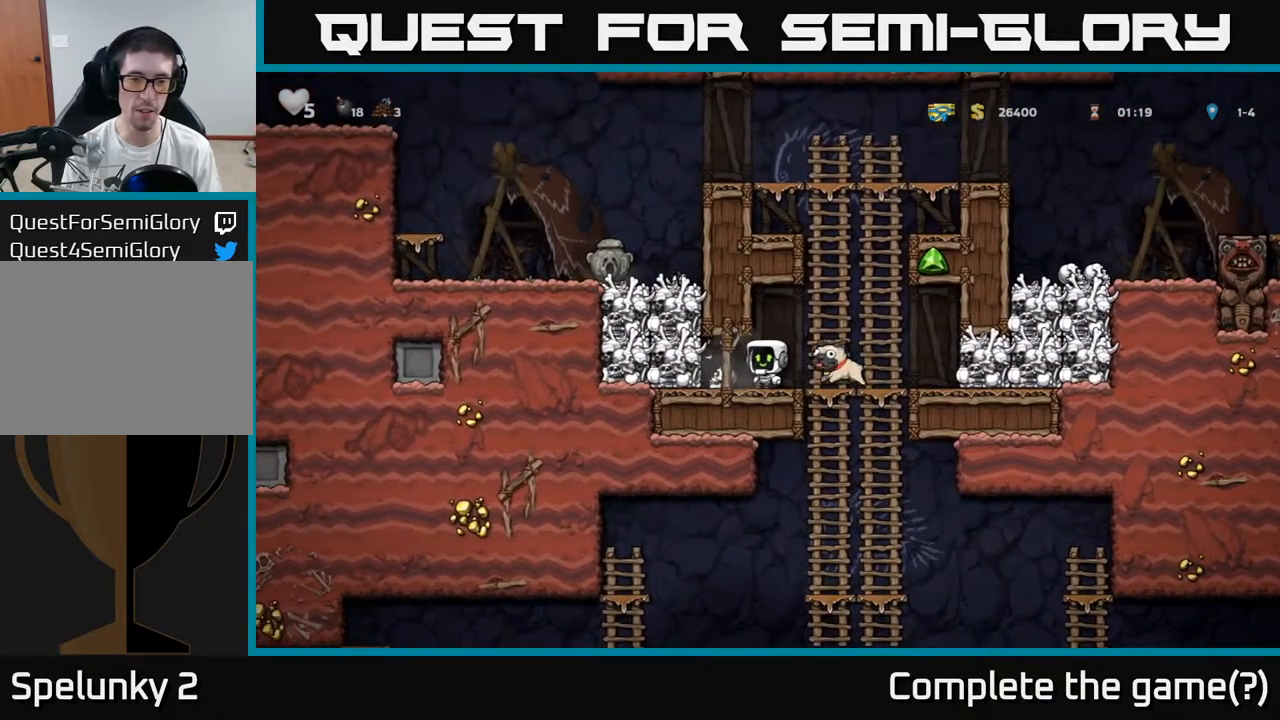
{"dt_ms": 500, "buttons": [], "left_stick": "right", "events": [[250, "left_stick", "down"], [317, "X", "down"], [383, "X", "up"], [383, "left_stick", "right"]]}
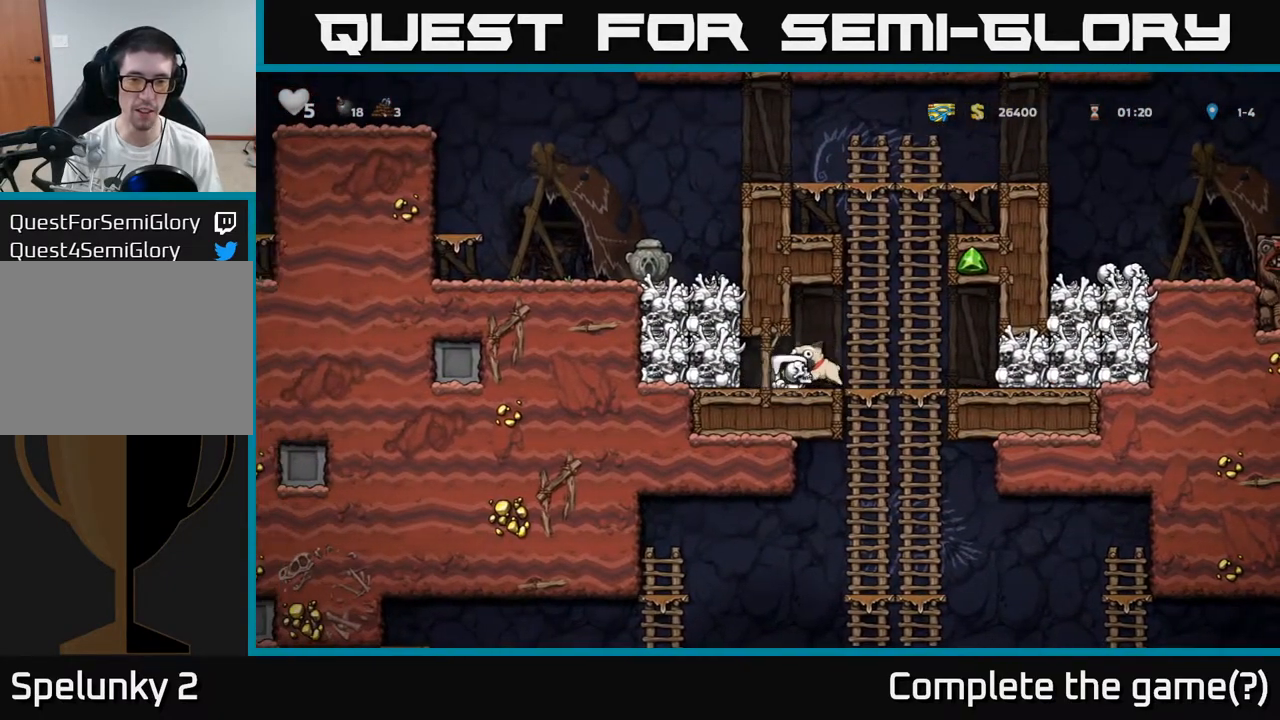
{"dt_ms": 500, "buttons": [], "left_stick": "down", "events": [[183, "left_stick", "down"], [267, "A", "down"], [417, "A", "up"]]}
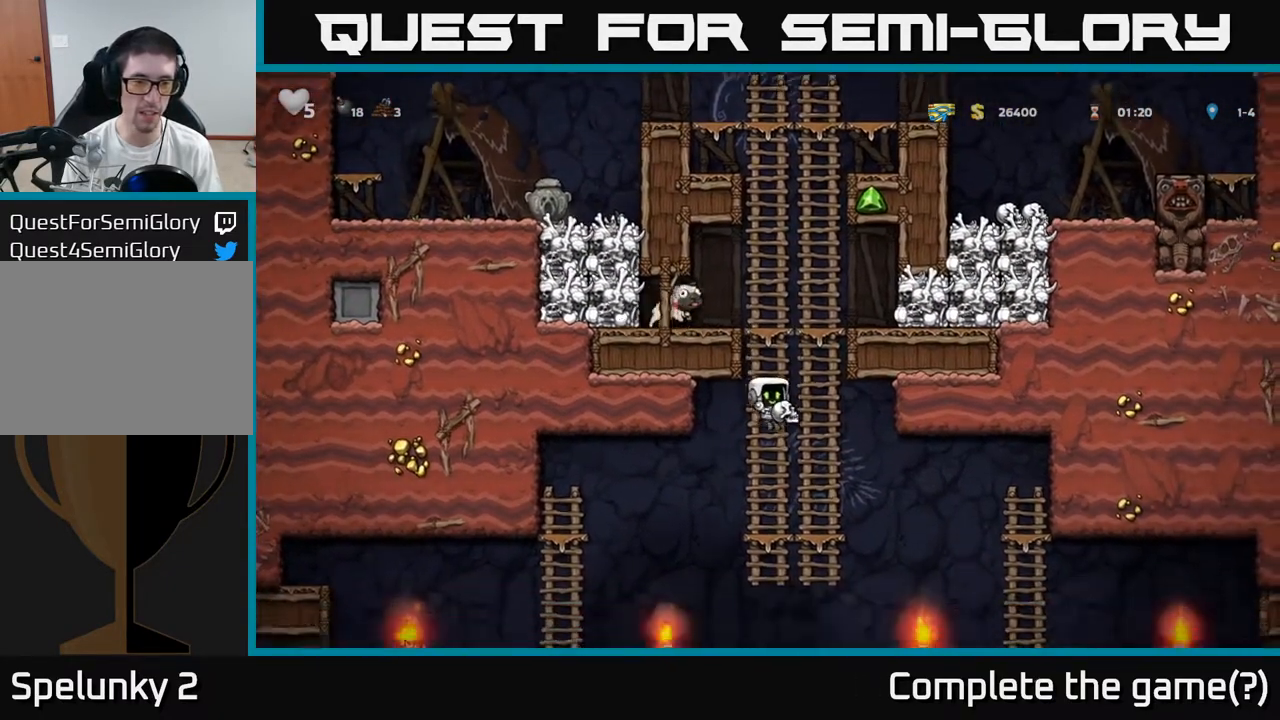
{"dt_ms": 500, "buttons": [], "left_stick": "down", "events": [[67, "left_stick", "up-right"], [250, "left_stick", "down"]]}
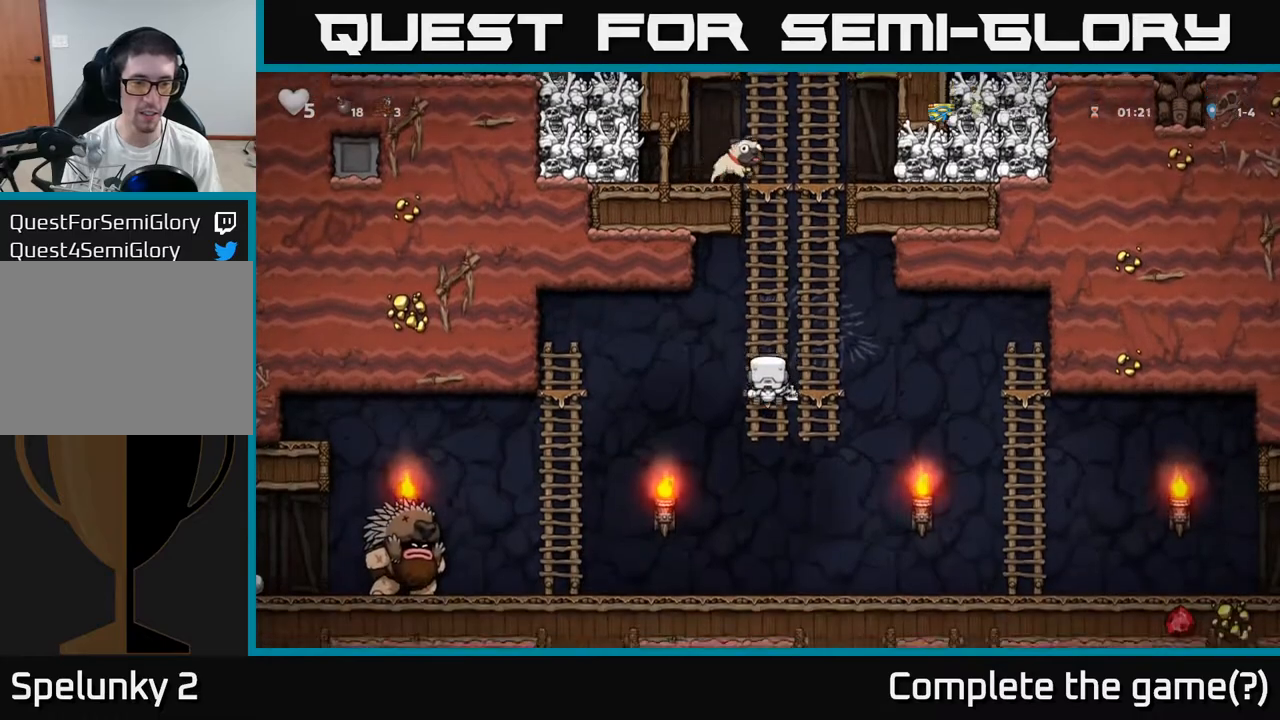
{"dt_ms": 500, "buttons": [], "left_stick": "up-right", "events": [[183, "left_stick", "center"], [317, "left_stick", "up-right"]]}
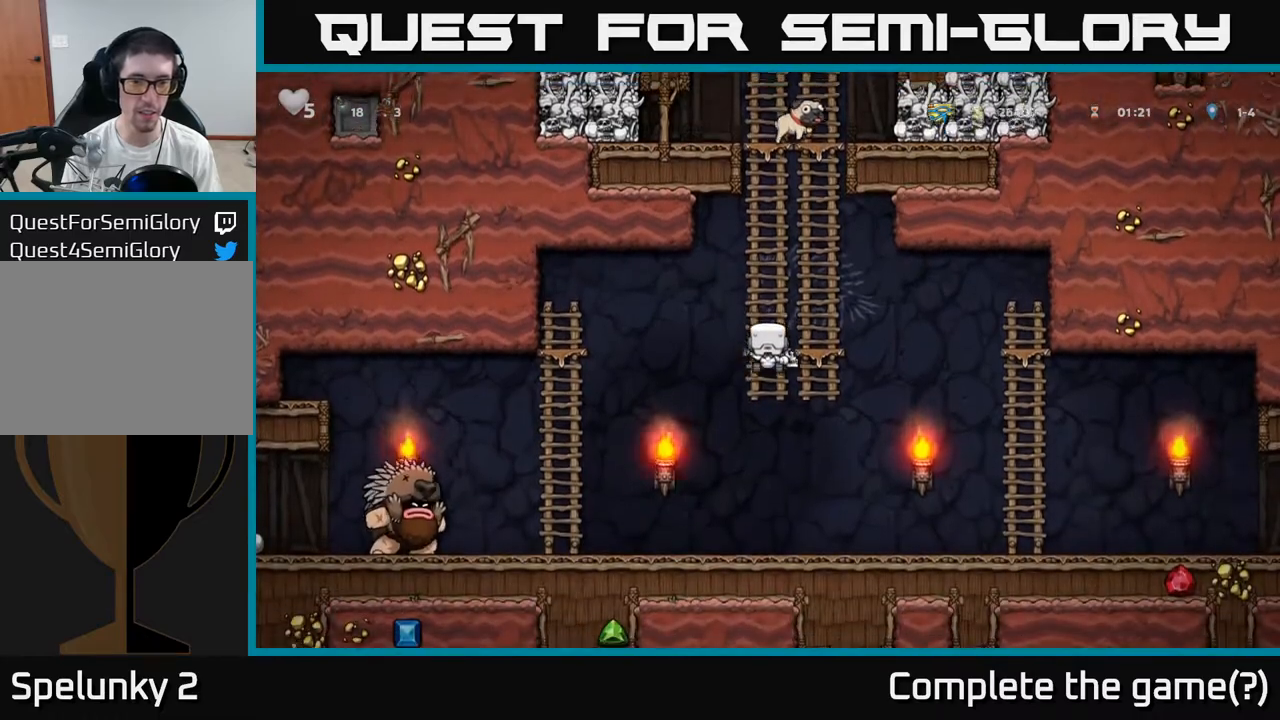
{"dt_ms": 500, "buttons": [], "left_stick": "up-right", "events": [[50, "left_stick", "right"], [167, "left_stick", "center"], [300, "left_stick", "right"], [333, "A", "down"], [433, "A", "up"], [450, "left_stick", "up-right"]]}
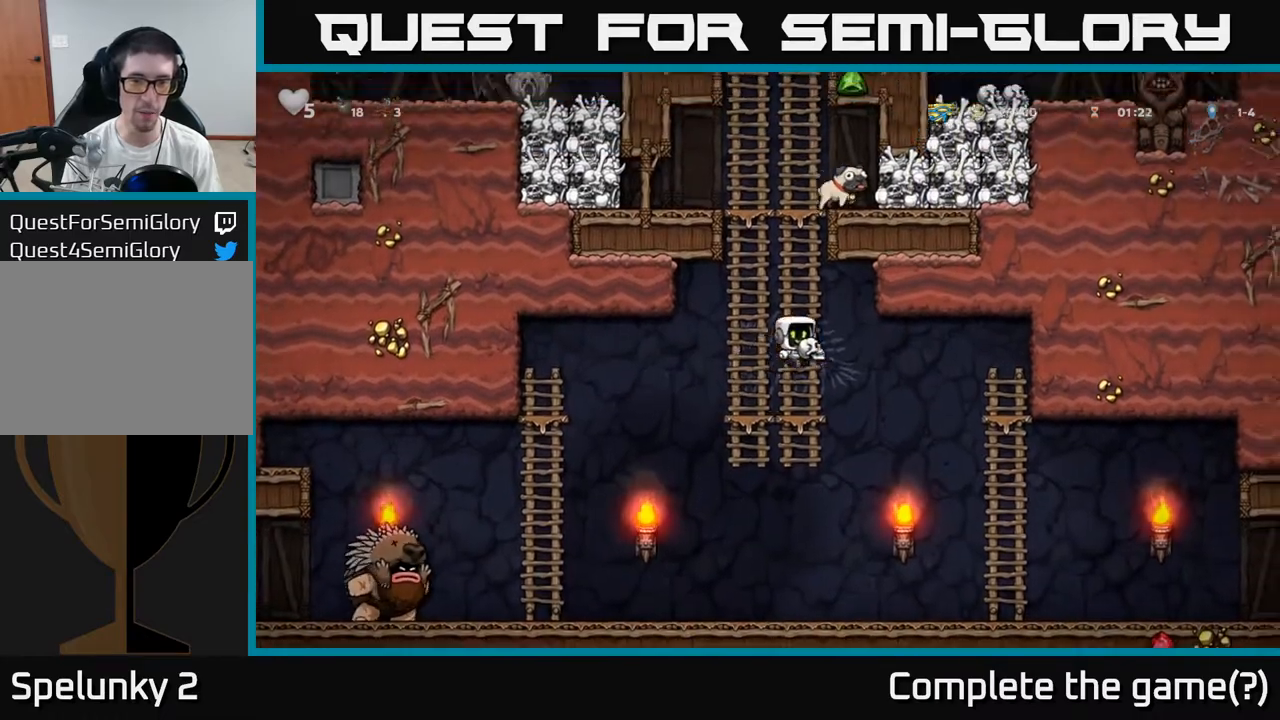
{"dt_ms": 500, "buttons": [], "left_stick": "down", "events": [[183, "left_stick", "center"], [250, "left_stick", "down"]]}
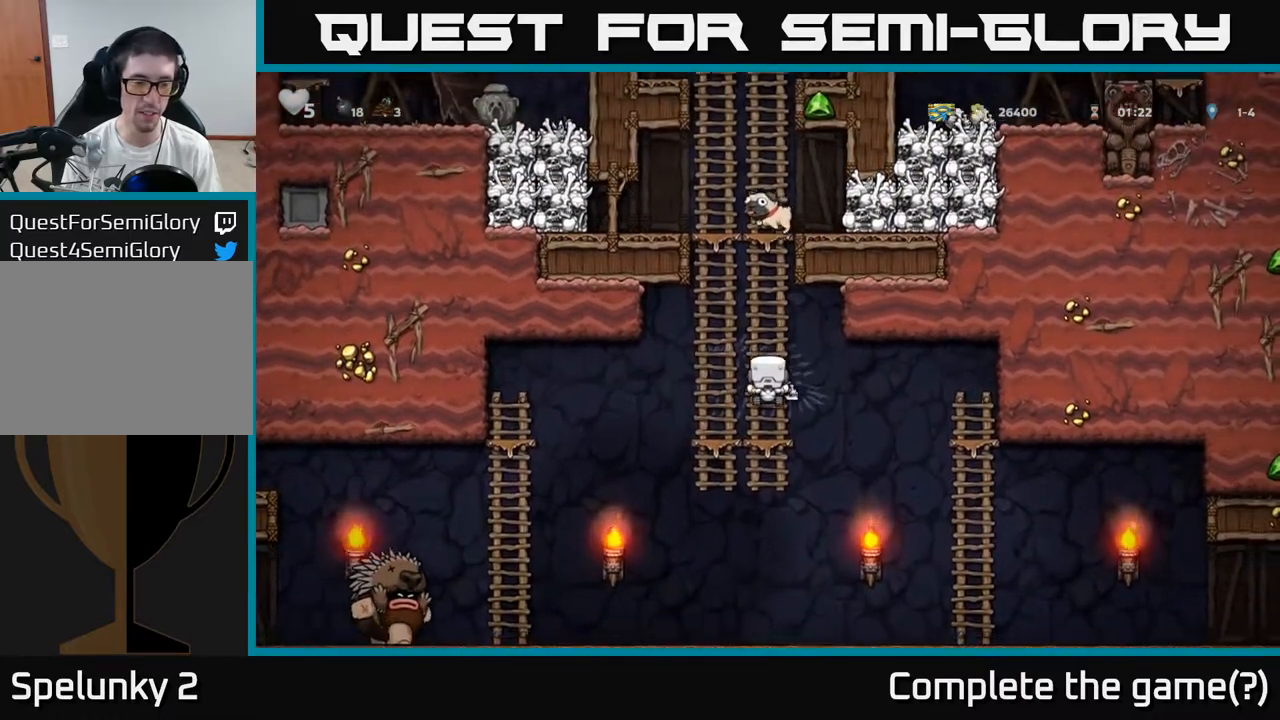
{"dt_ms": 500, "buttons": [], "left_stick": "center", "events": [[183, "left_stick", "center"]]}
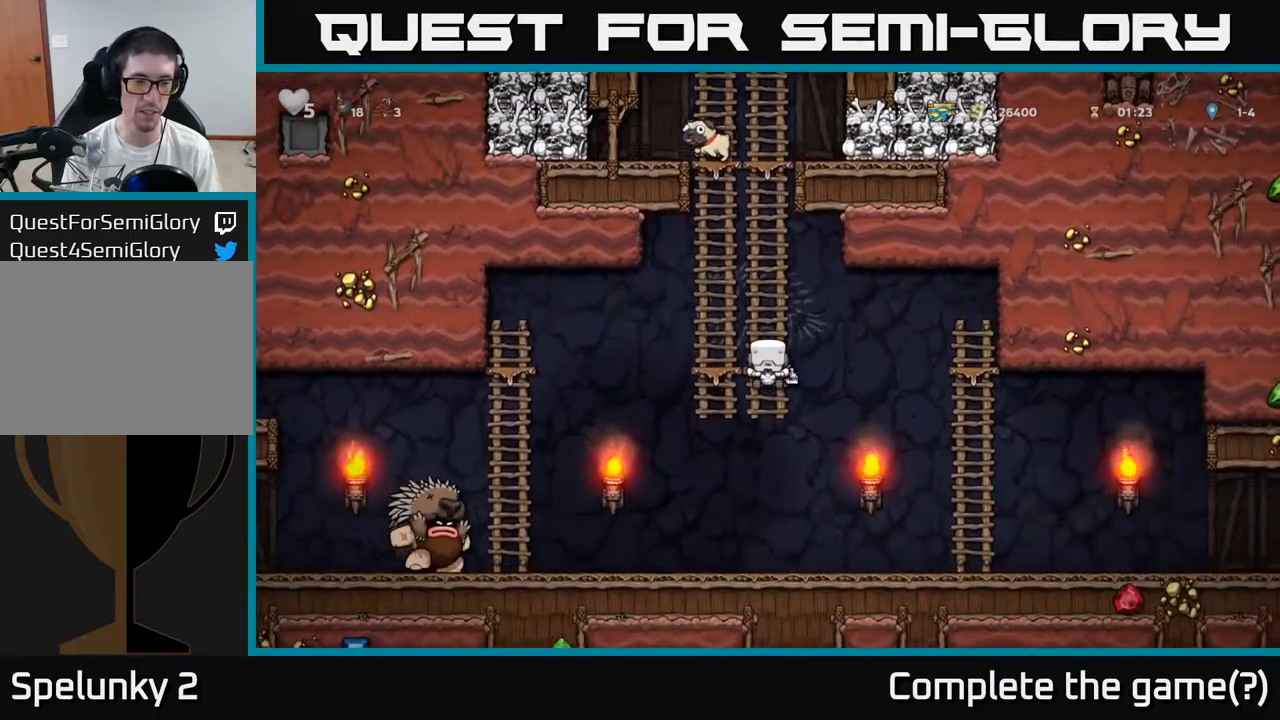
{"dt_ms": 500, "buttons": [], "left_stick": "down", "events": [[250, "left_stick", "down"], [317, "A", "down"], [417, "A", "up"]]}
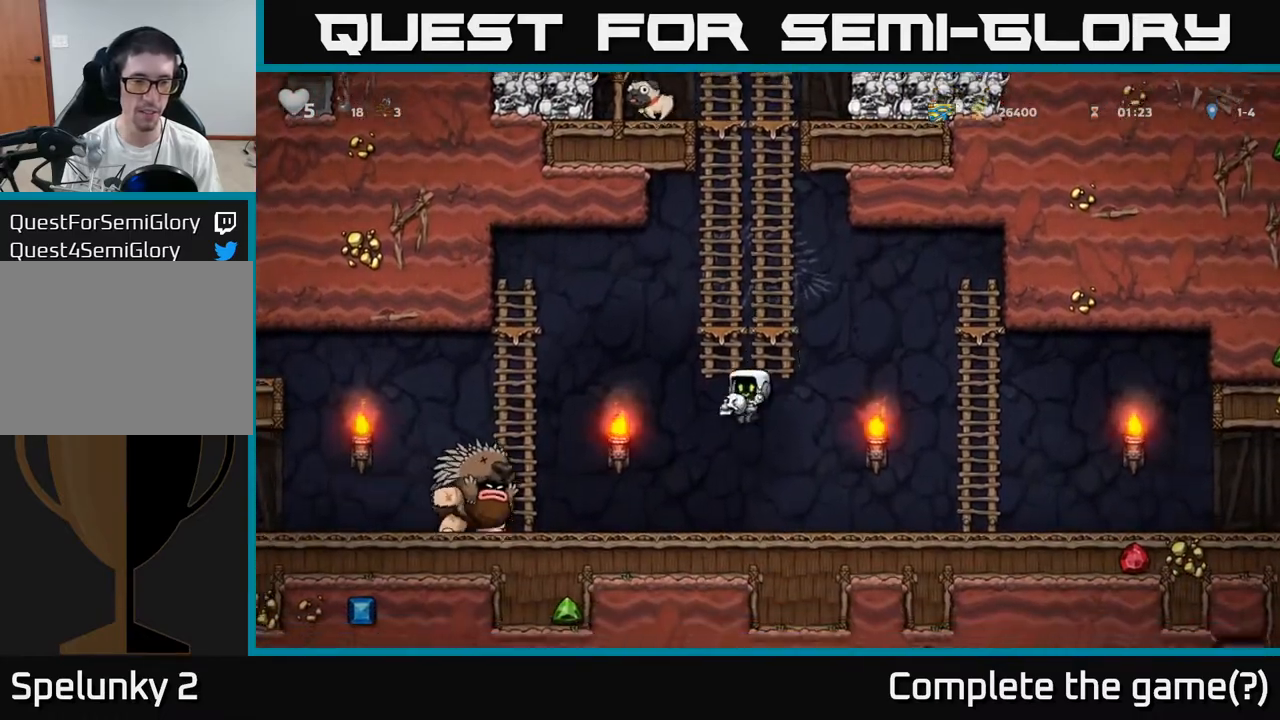
{"dt_ms": 500, "buttons": [], "left_stick": "right", "events": [[100, "left_stick", "right"]]}
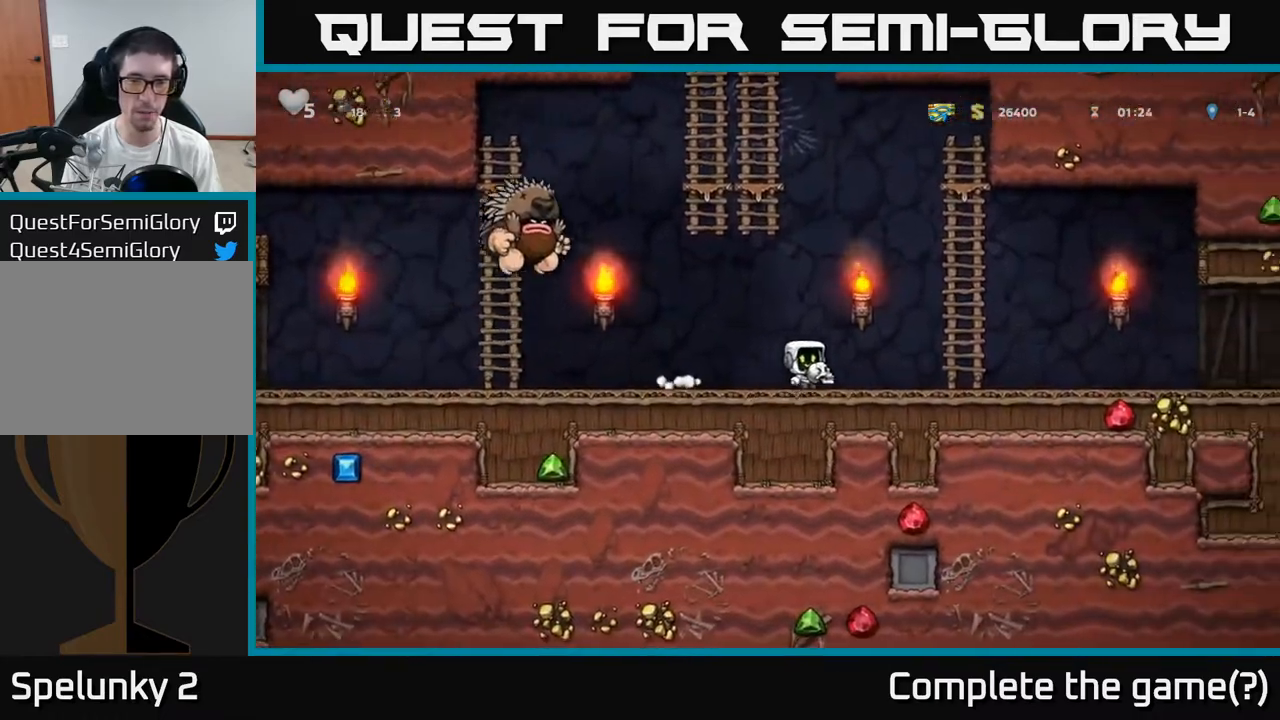
{"dt_ms": 500, "buttons": [], "left_stick": "up-right", "events": [[83, "A", "down"], [250, "left_stick", "up-right"], [333, "A", "up"]]}
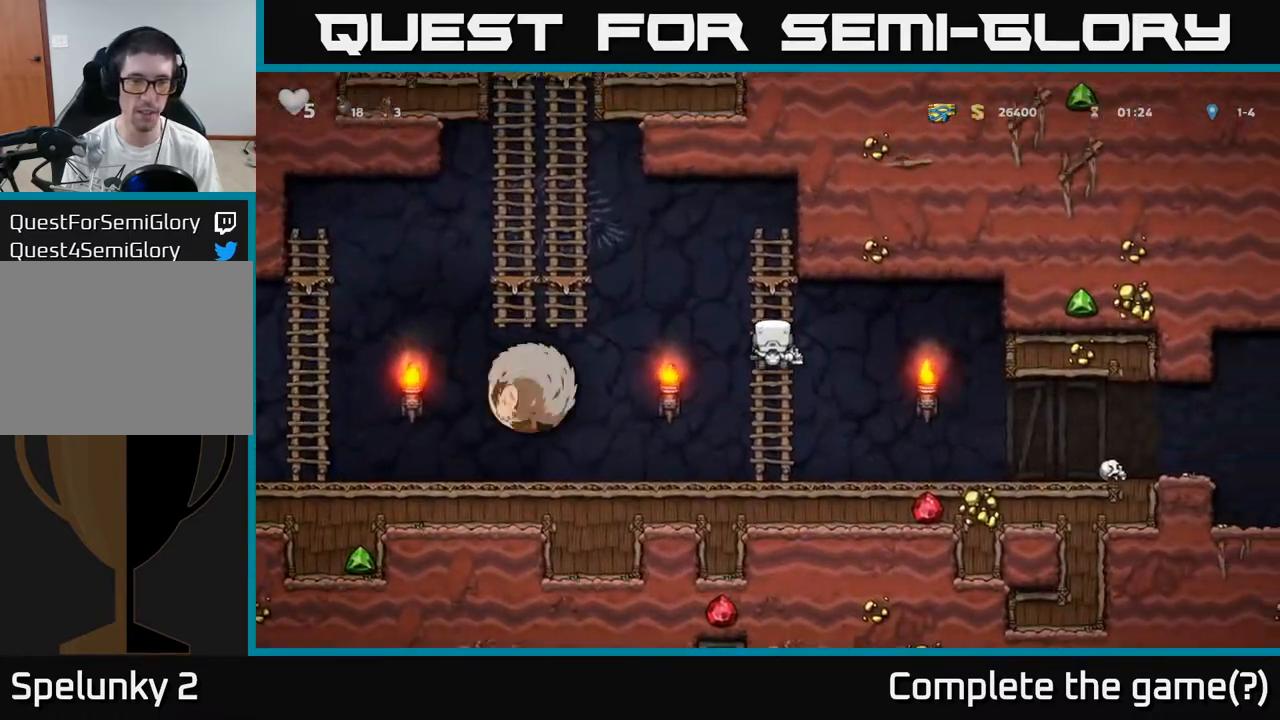
{"dt_ms": 500, "buttons": [], "left_stick": "right", "events": [[117, "A", "down"], [117, "left_stick", "left"], [267, "A", "up"], [383, "left_stick", "center"], [483, "left_stick", "right"]]}
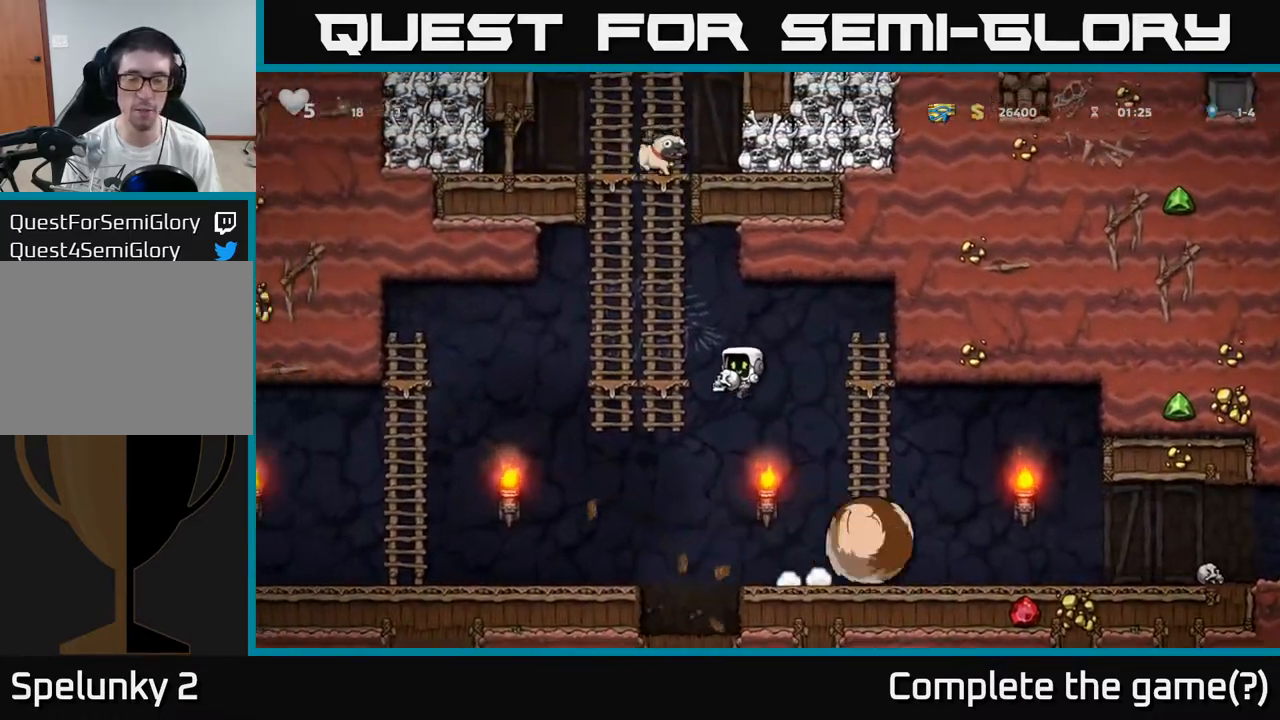
{"dt_ms": 500, "buttons": ["X"], "left_stick": "right", "events": [[167, "left_stick", "center"], [300, "left_stick", "right"], [467, "X", "down"]]}
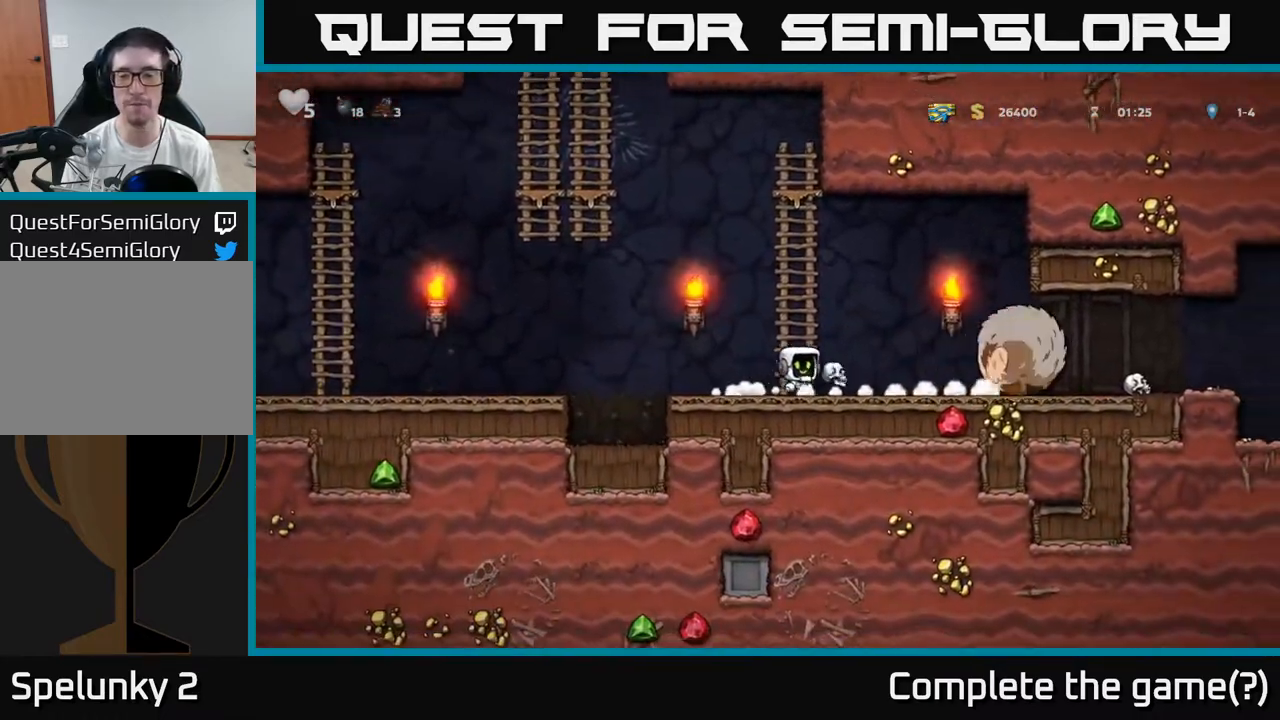
{"dt_ms": 500, "buttons": [], "left_stick": "right", "events": [[50, "X", "up"], [217, "left_stick", "left"], [300, "left_stick", "center"], [450, "left_stick", "right"]]}
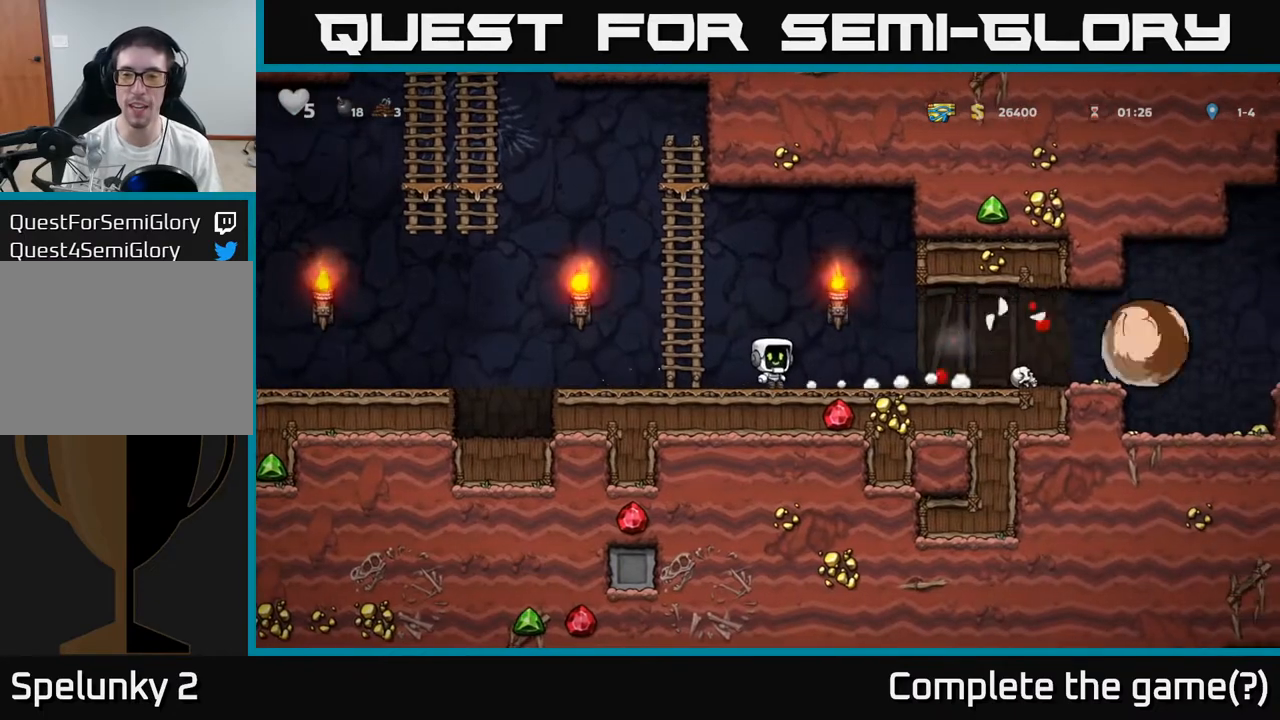
{"dt_ms": 500, "buttons": [], "left_stick": "right", "events": []}
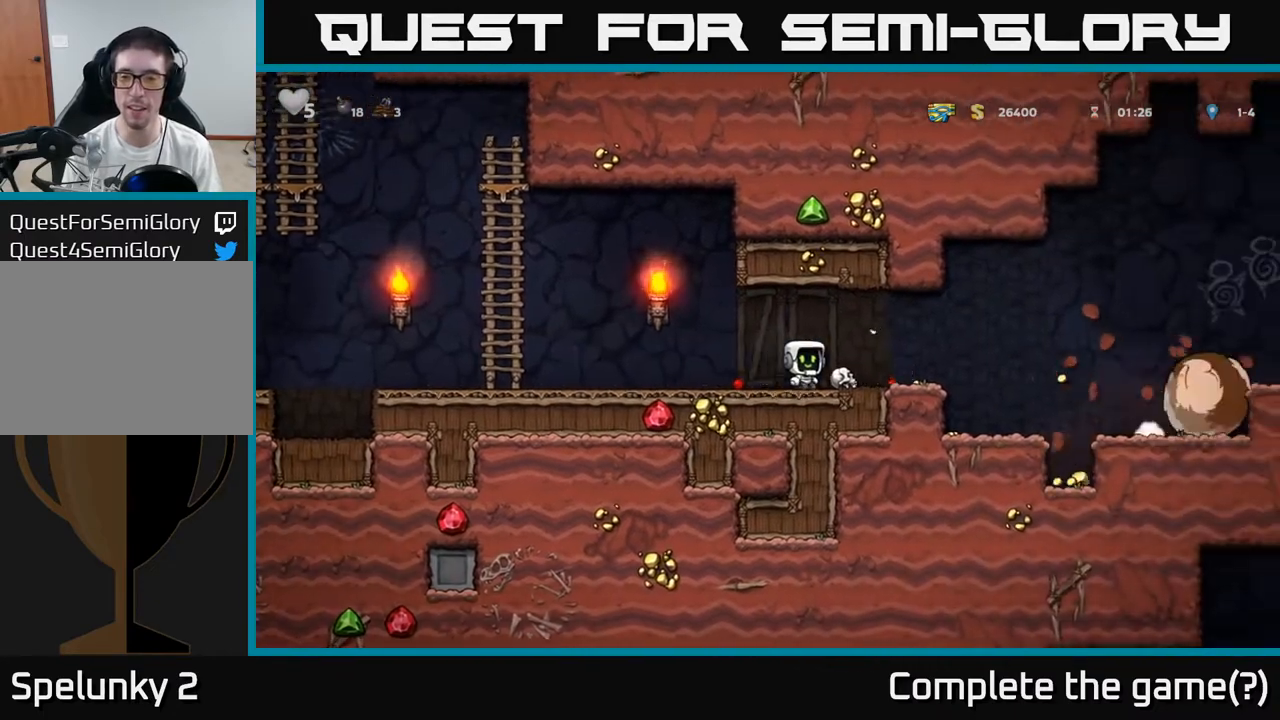
{"dt_ms": 500, "buttons": ["X"], "left_stick": "right", "events": [[83, "left_stick", "down"], [133, "X", "down"], [200, "X", "up"], [250, "left_stick", "center"], [383, "left_stick", "right"], [467, "X", "down"]]}
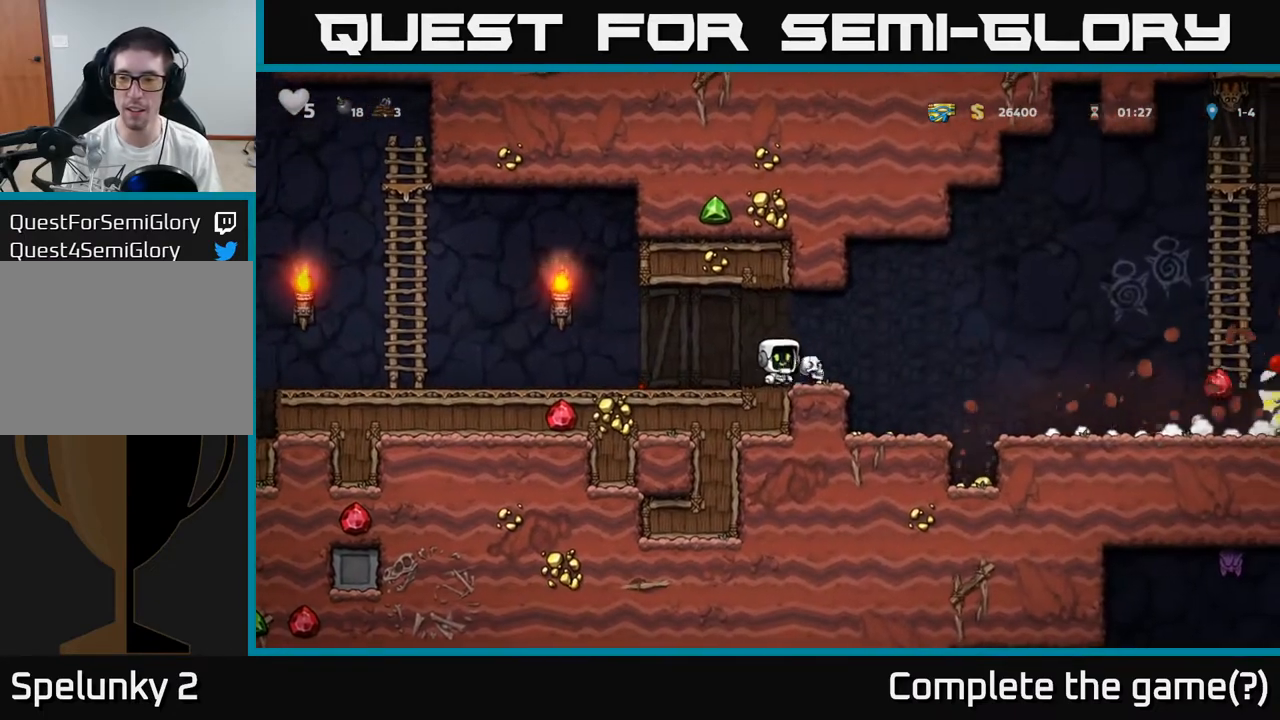
{"dt_ms": 500, "buttons": [], "left_stick": "right", "events": [[67, "X", "up"], [200, "left_stick", "center"], [383, "left_stick", "right"]]}
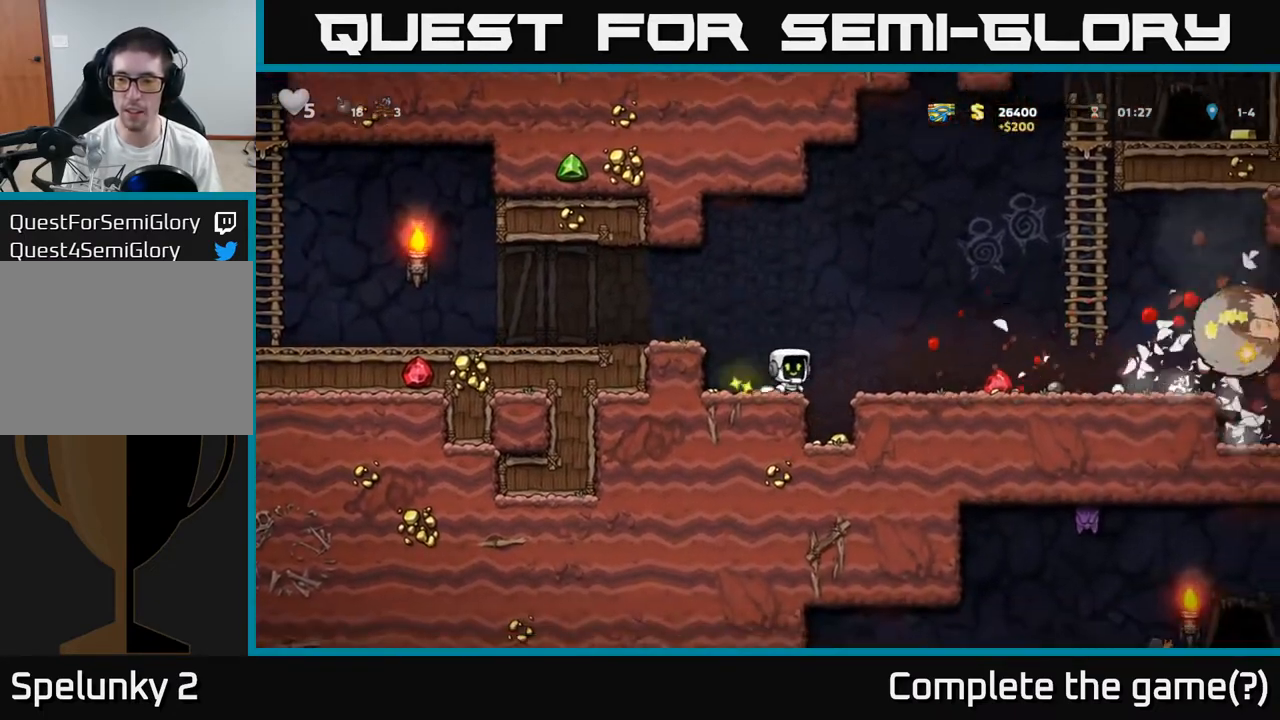
{"dt_ms": 500, "buttons": [], "left_stick": "center", "events": [[383, "left_stick", "center"]]}
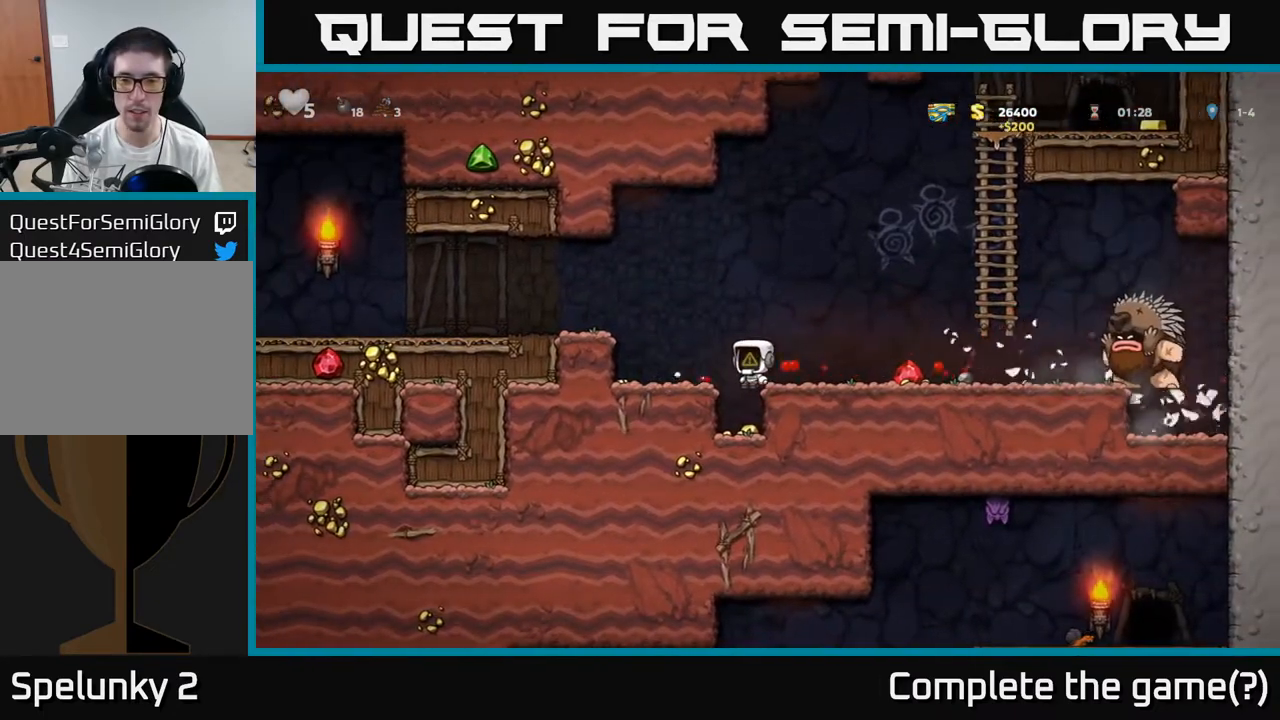
{"dt_ms": 500, "buttons": [], "left_stick": "center", "events": [[267, "left_stick", "left"], [350, "left_stick", "center"]]}
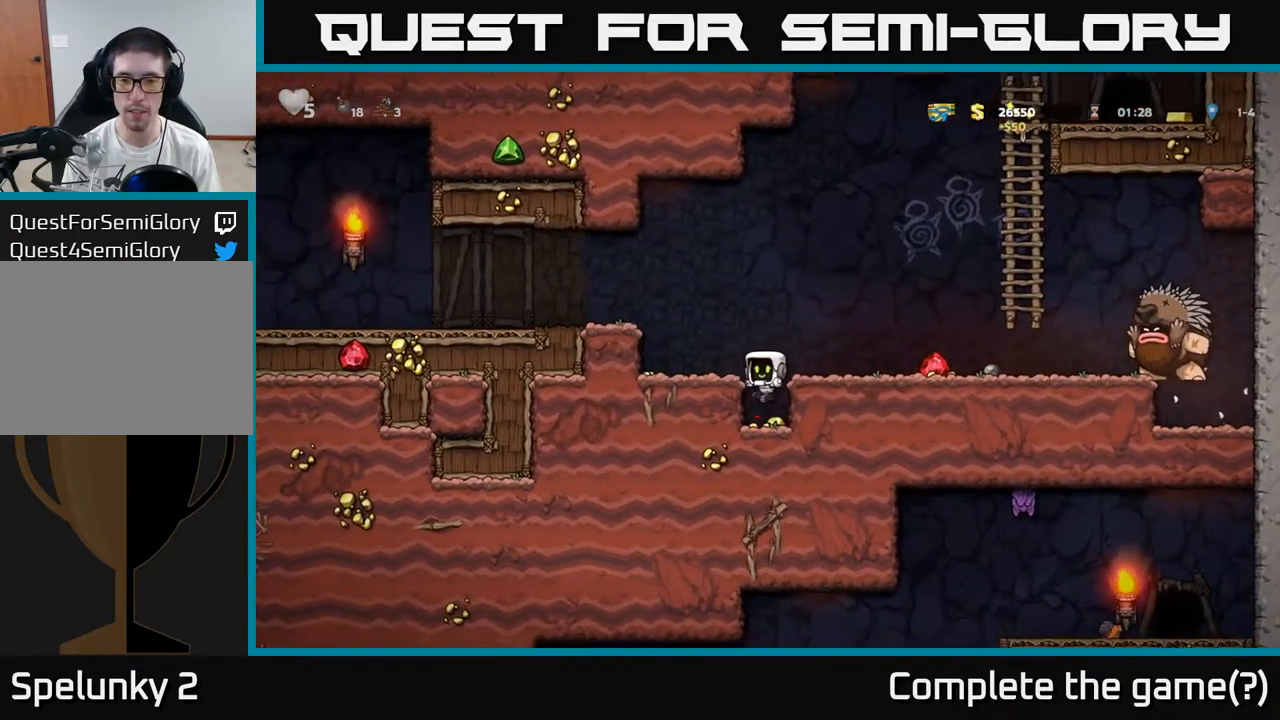
{"dt_ms": 500, "buttons": [], "left_stick": "right", "events": [[300, "left_stick", "right"], [333, "A", "down"], [483, "A", "up"]]}
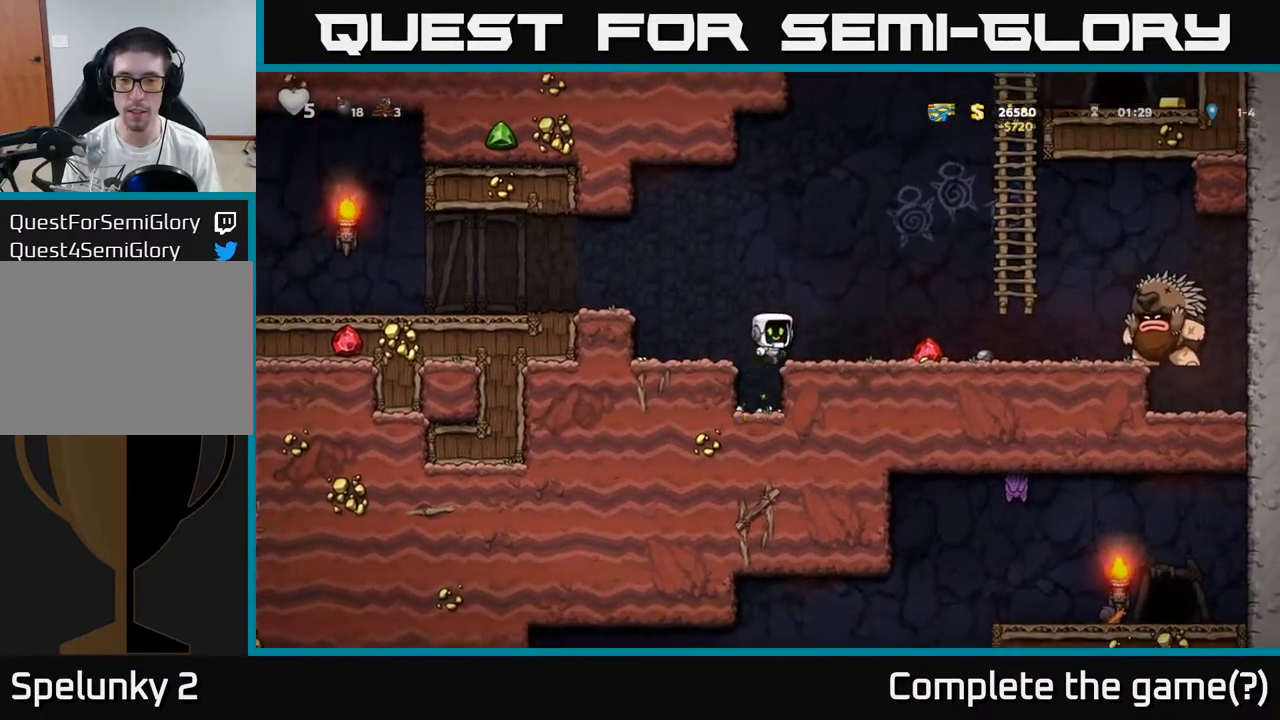
{"dt_ms": 500, "buttons": [], "left_stick": "right", "events": []}
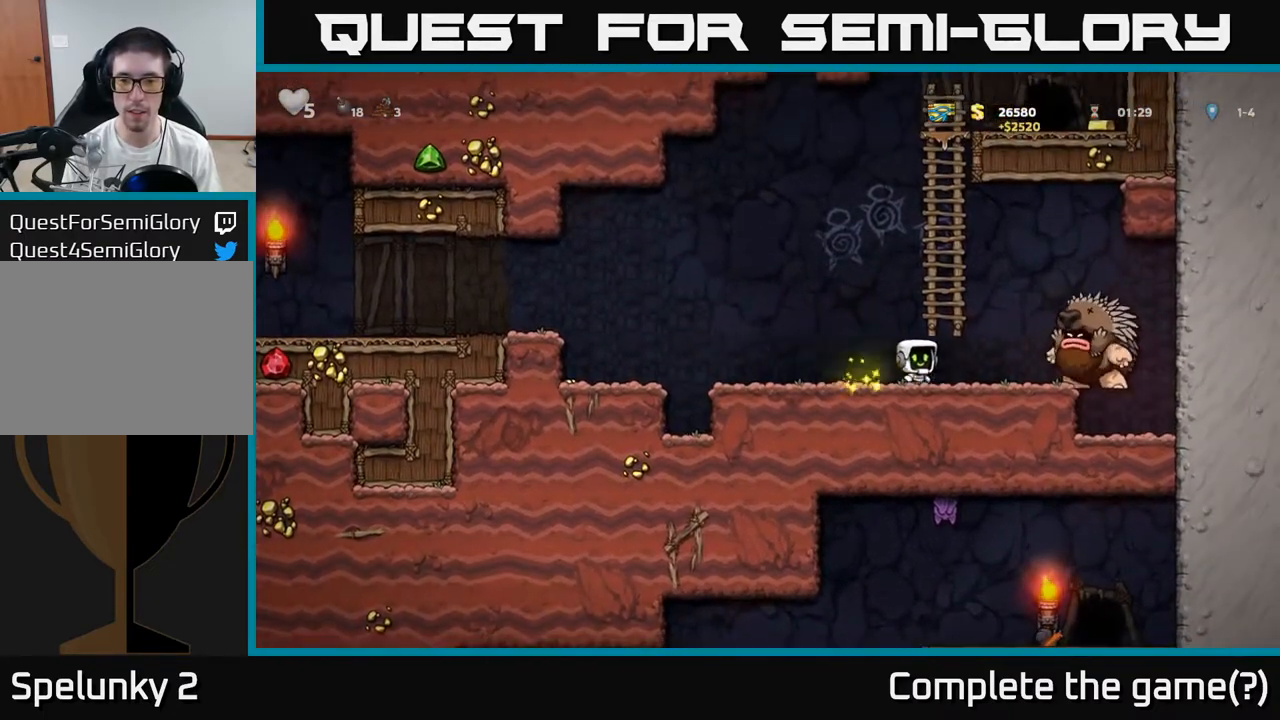
{"dt_ms": 1000, "buttons": [], "left_stick": "left"}
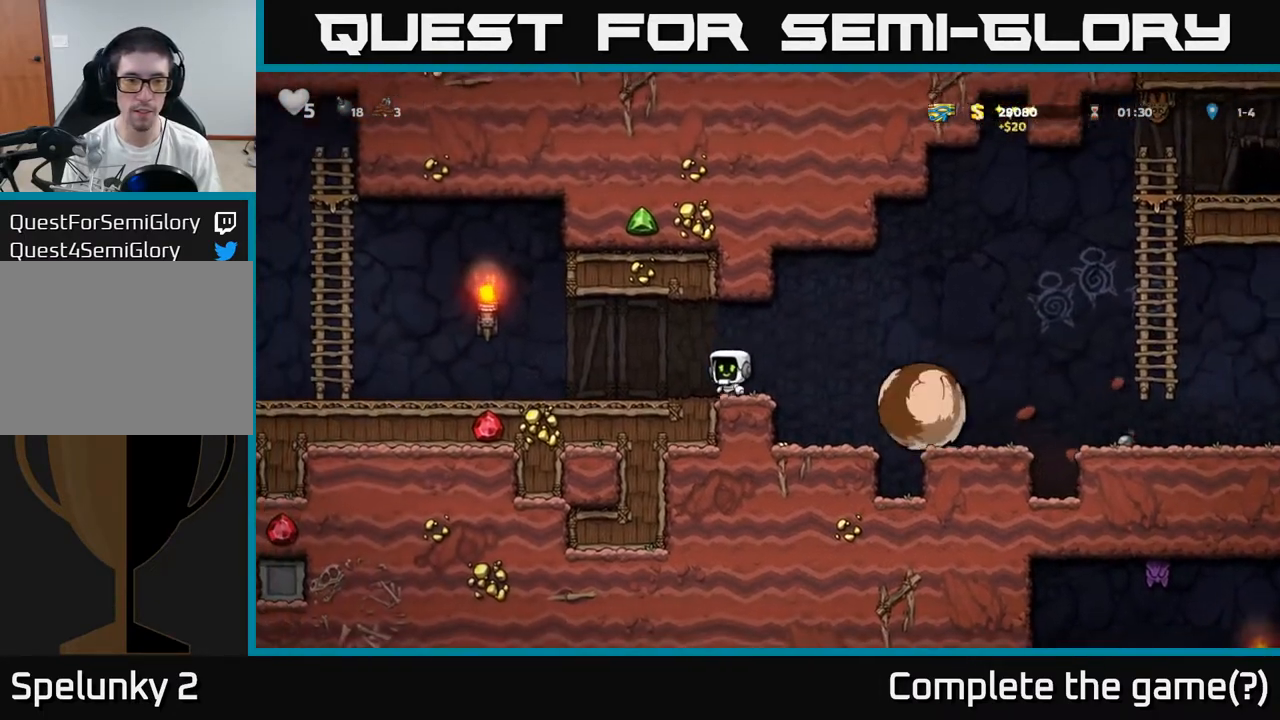
{"dt_ms": 500, "buttons": [], "left_stick": "left", "events": []}
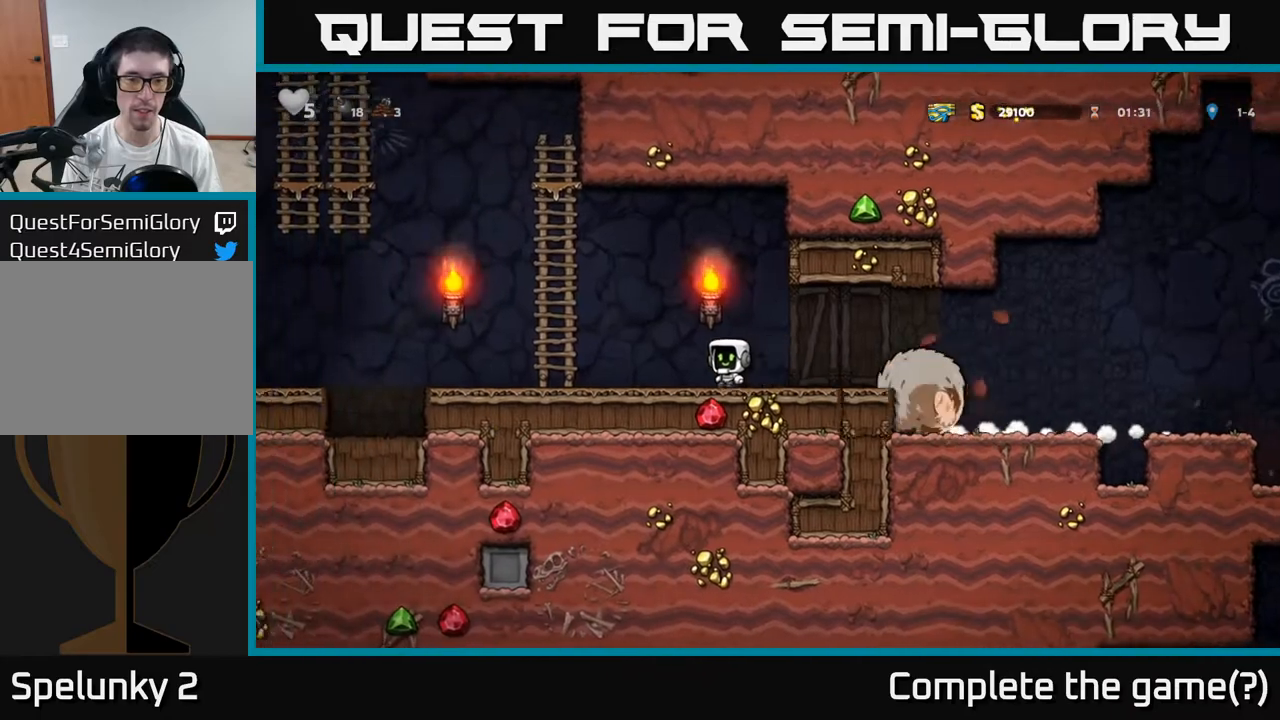
{"dt_ms": 500, "buttons": [], "left_stick": "left", "events": []}